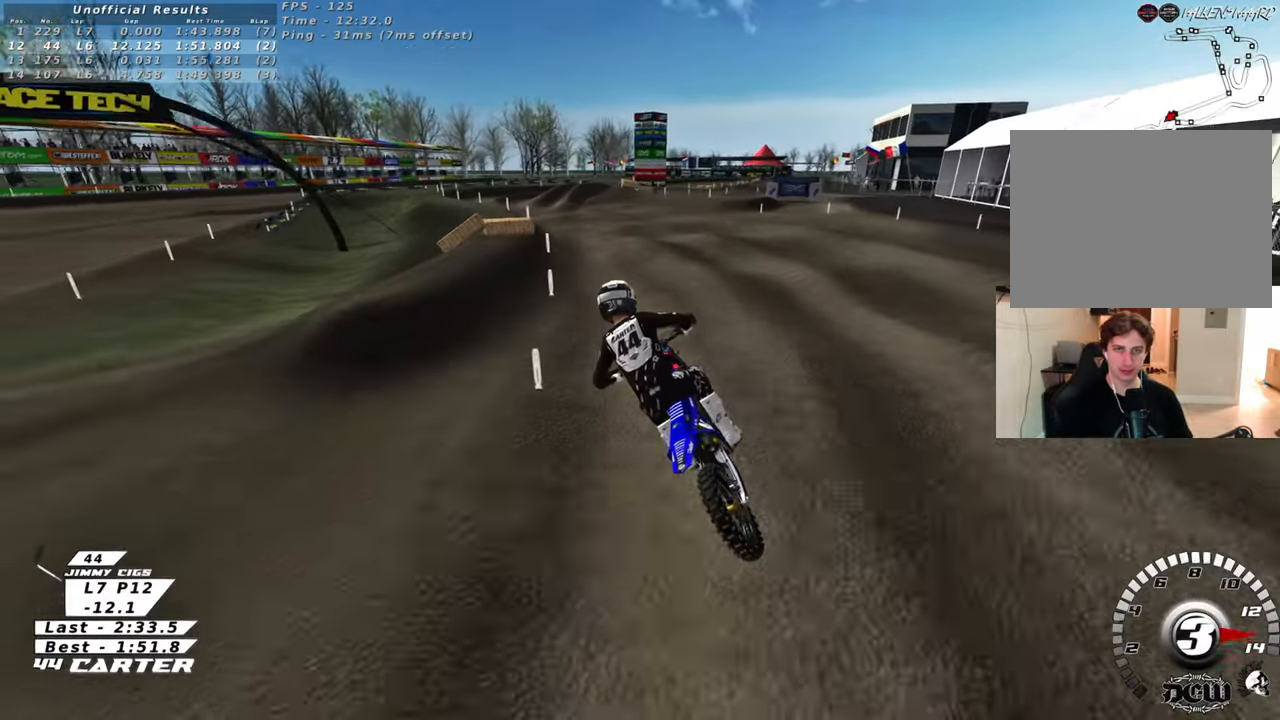
Gameplay with a controller (Xbox layout); each line is a JSON object with the inputs held at the frame after it. "events" lists button and stick changes between this image and that frame as [ms after this image, input, new state], when the widget could be followed in between.
{"buttons": ["R2"], "left_stick": "center", "right_stick": "center", "events": [[100, "left_stick", "down"], [183, "A", "down"], [283, "left_stick", "center"], [333, "A", "up"]]}
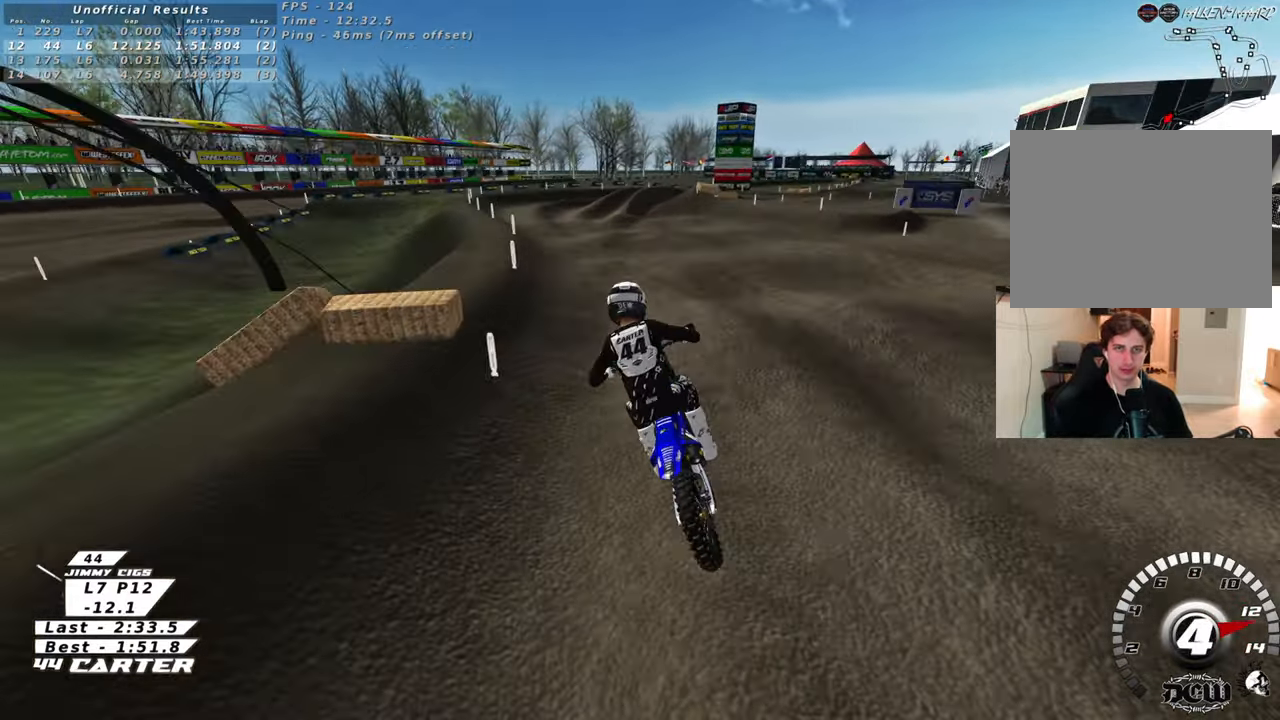
{"buttons": [], "left_stick": "up-right", "right_stick": "center", "events": [[100, "X", "down"], [150, "left_stick", "right"], [217, "X", "up"], [483, "R2", "up"], [500, "left_stick", "up-right"]]}
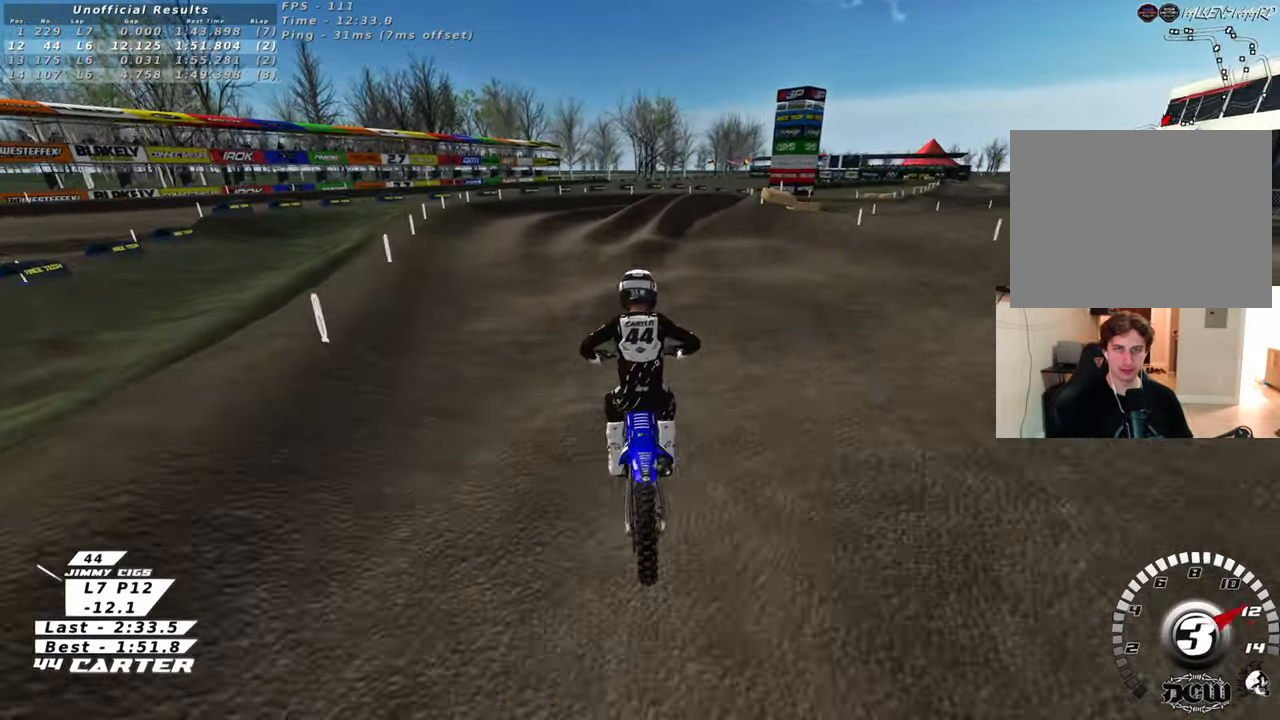
{"buttons": [], "left_stick": "up-right", "right_stick": "center", "events": [[233, "R2", "down"], [250, "left_stick", "down-right"], [317, "A", "down"], [367, "left_stick", "up-right"], [417, "A", "up"], [417, "R2", "up"]]}
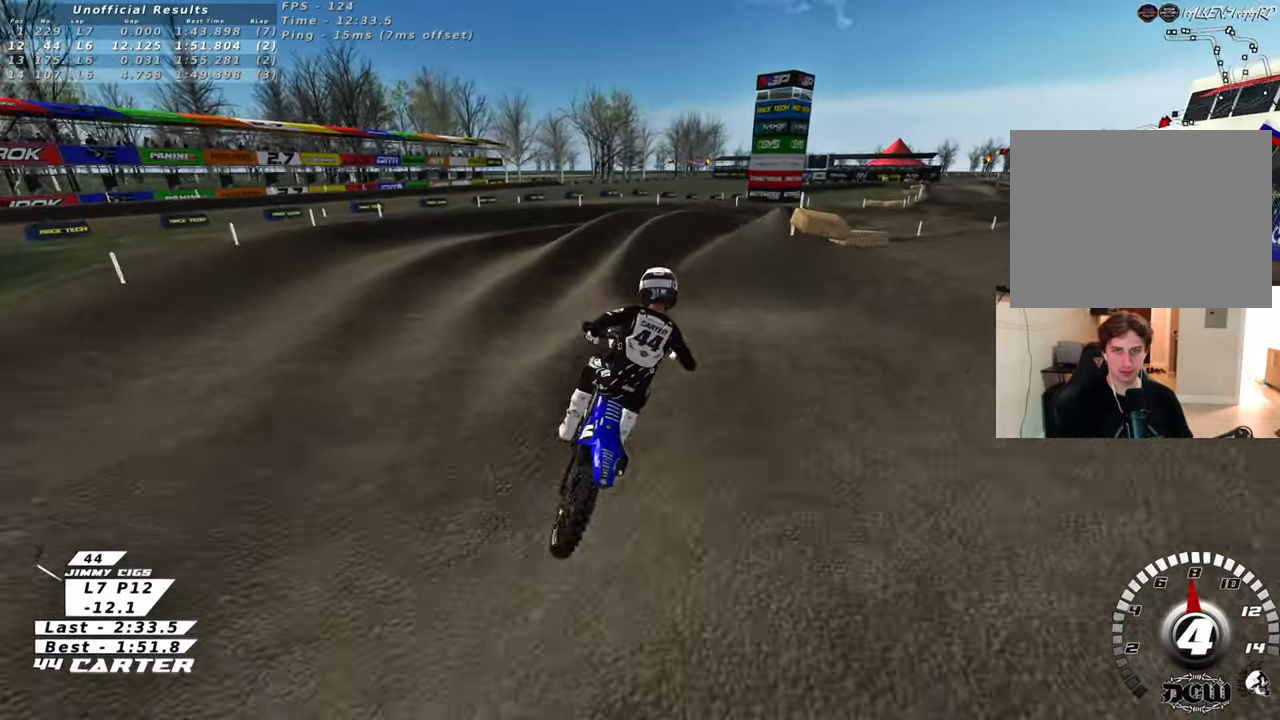
{"buttons": ["R2"], "left_stick": "up-right", "right_stick": "center", "events": [[50, "left_stick", "center"], [150, "left_stick", "down-left"], [217, "X", "down"], [300, "X", "up"], [300, "left_stick", "up-right"], [367, "R2", "down"]]}
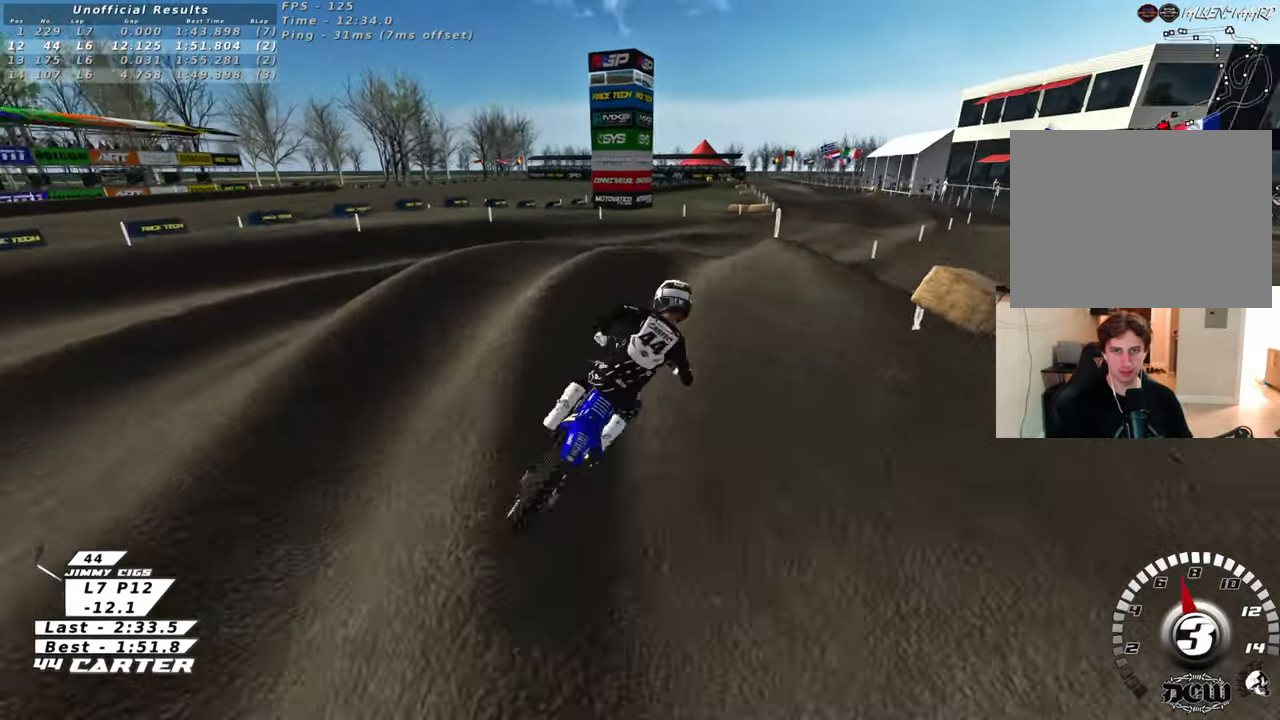
{"buttons": ["A", "R2"], "left_stick": "down-left", "right_stick": "center", "events": [[100, "left_stick", "center"], [183, "left_stick", "left"], [300, "left_stick", "down"], [400, "A", "down"], [433, "left_stick", "down-left"]]}
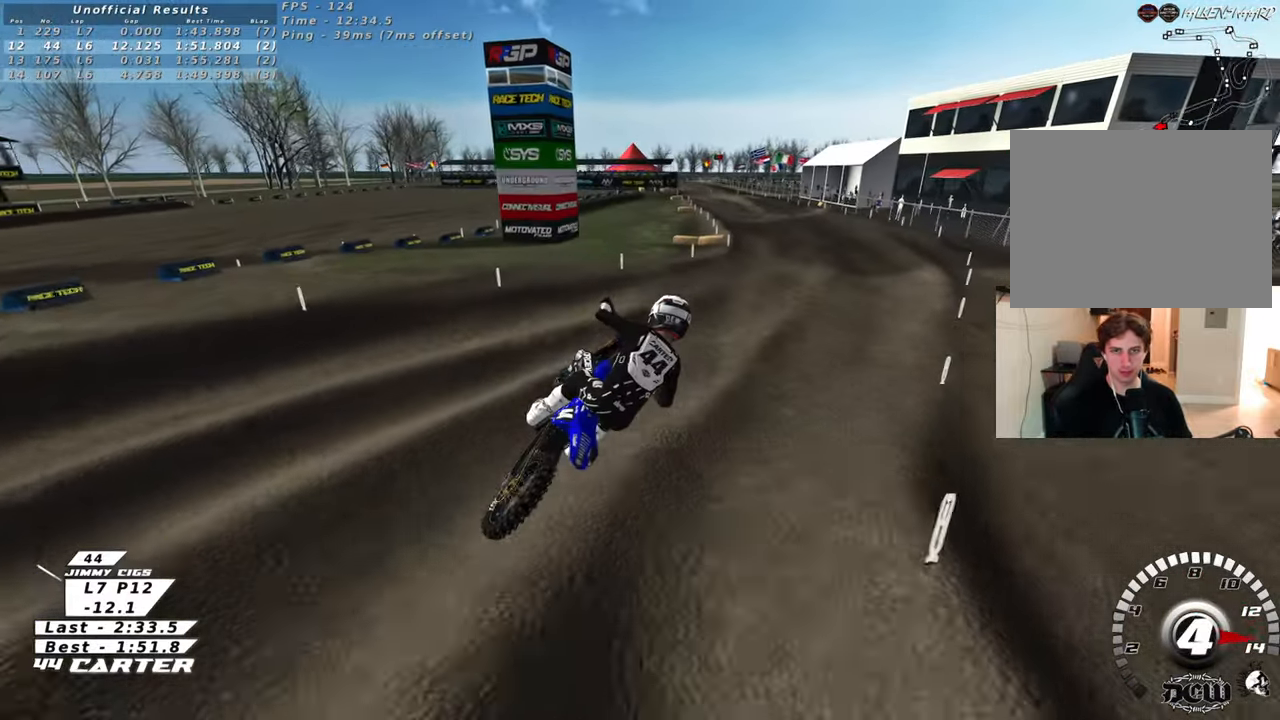
{"buttons": ["X", "R2"], "left_stick": "up", "right_stick": "center"}
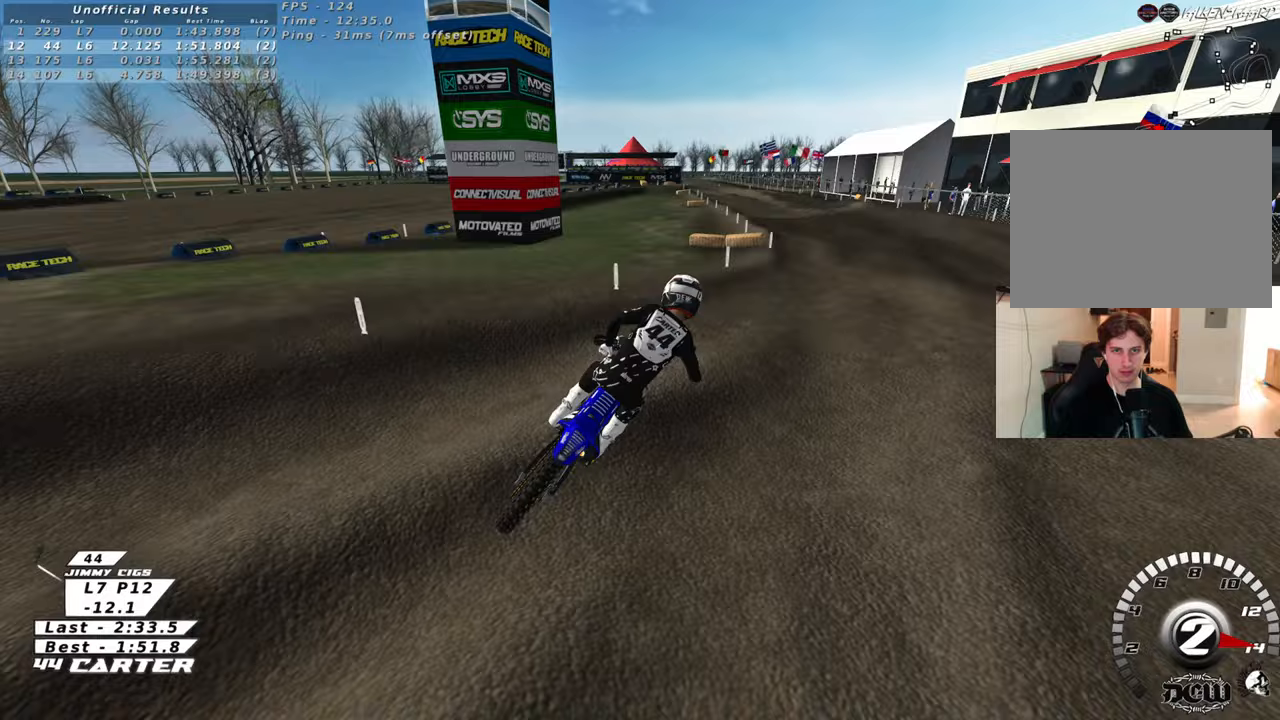
{"buttons": ["A", "R2"], "left_stick": "down-left", "right_stick": "center", "events": [[67, "X", "up"], [83, "left_stick", "down-left"], [300, "left_stick", "up"], [417, "left_stick", "down-left"], [467, "A", "down"]]}
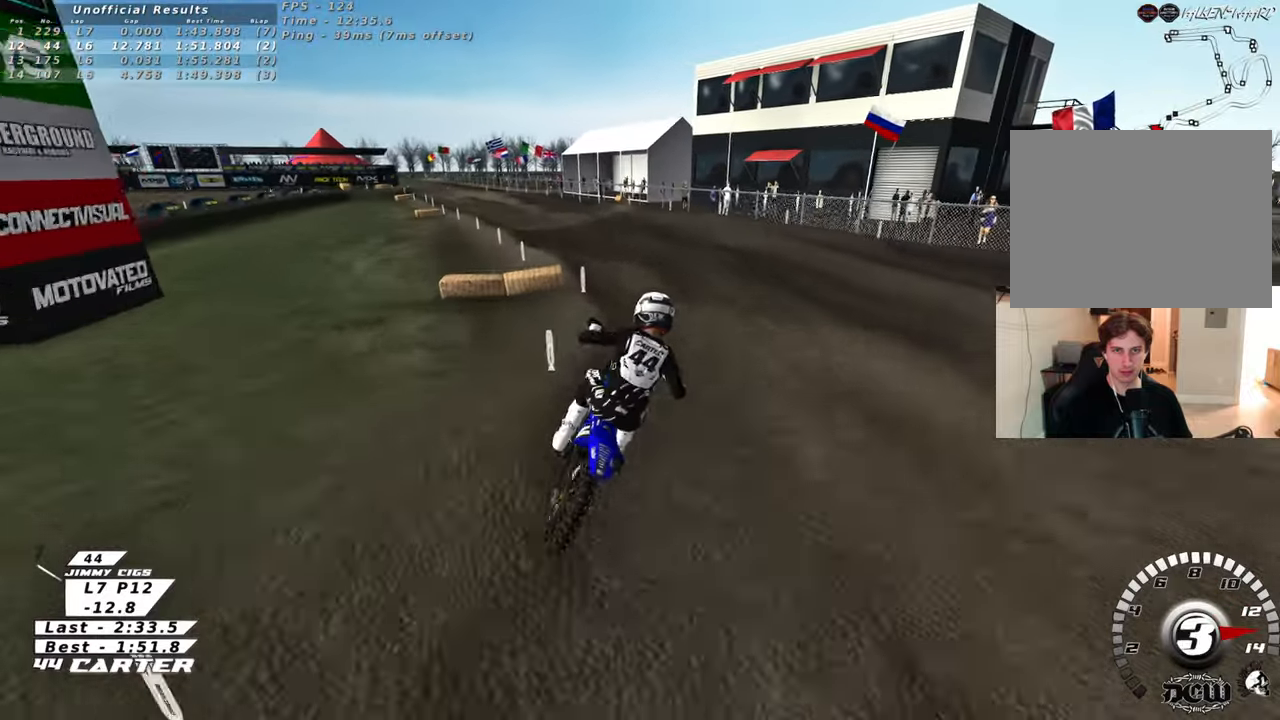
{"buttons": ["R2"], "left_stick": "up-right", "right_stick": "center", "events": [[67, "left_stick", "up-left"], [83, "A", "up"], [333, "X", "down"], [333, "left_stick", "up-right"], [450, "X", "up"]]}
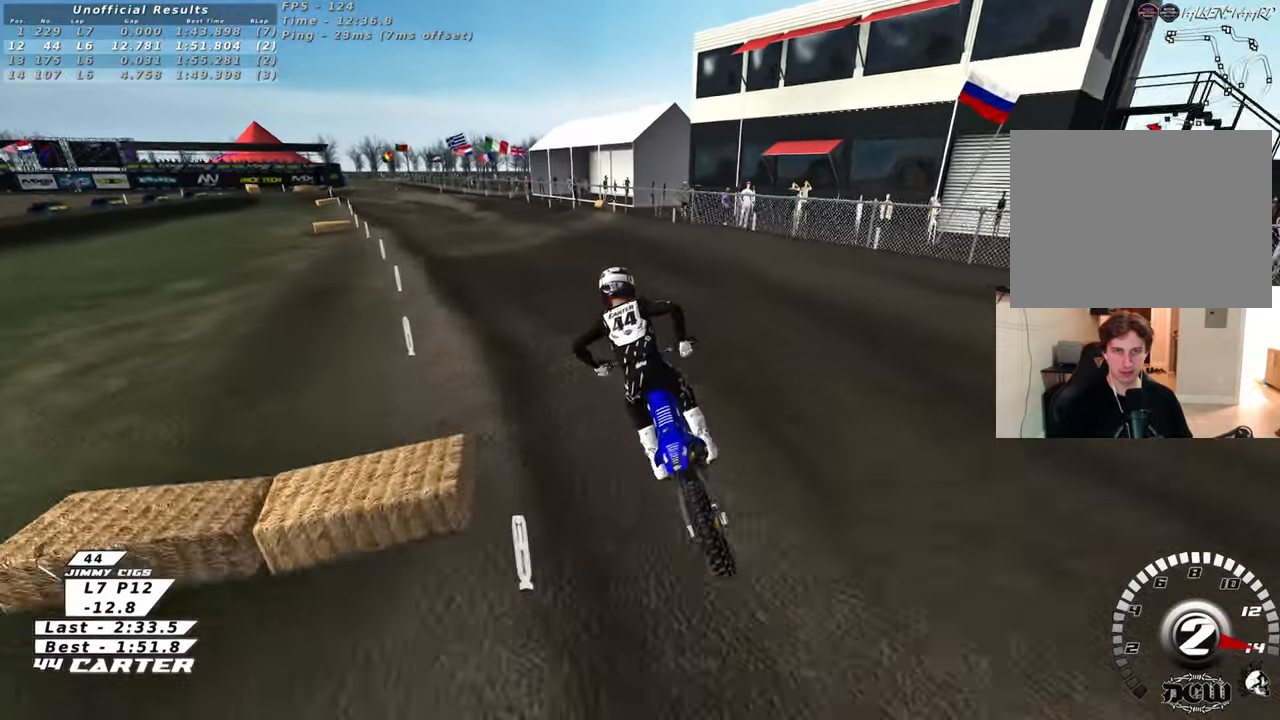
{"buttons": ["R2"], "left_stick": "up-left", "right_stick": "center", "events": [[67, "left_stick", "down"], [133, "A", "down"], [217, "left_stick", "up-left"], [250, "A", "up"]]}
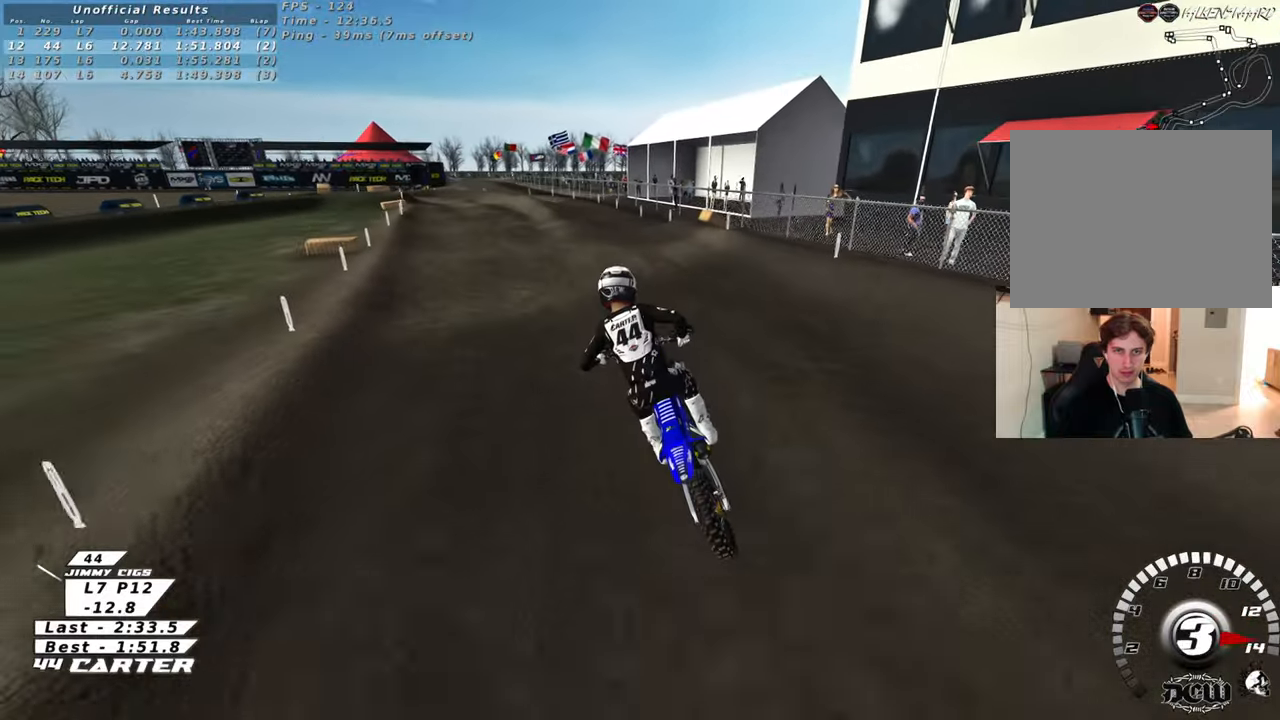
{"buttons": ["R2"], "left_stick": "up", "right_stick": "center", "events": [[217, "left_stick", "center"], [383, "left_stick", "up"]]}
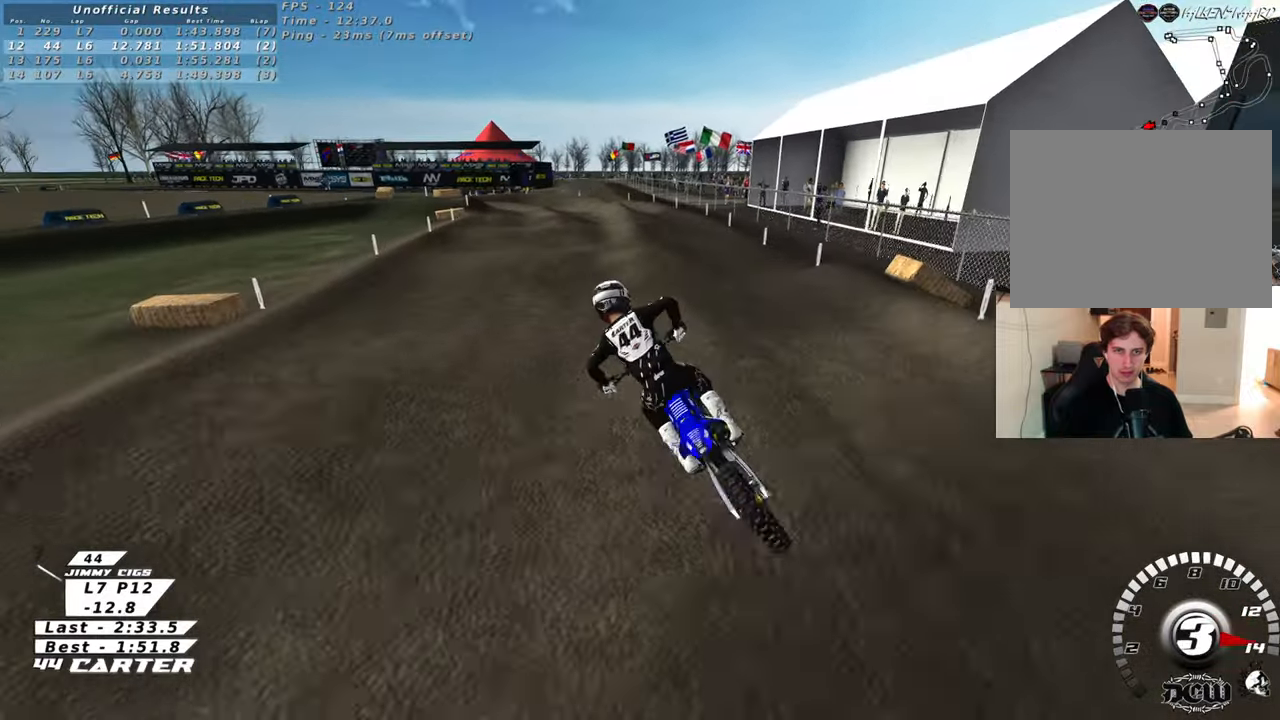
{"buttons": [], "left_stick": "up-left", "right_stick": "center", "events": [[100, "left_stick", "center"], [167, "left_stick", "right"], [267, "left_stick", "up"], [333, "R2", "up"], [367, "left_stick", "up-left"]]}
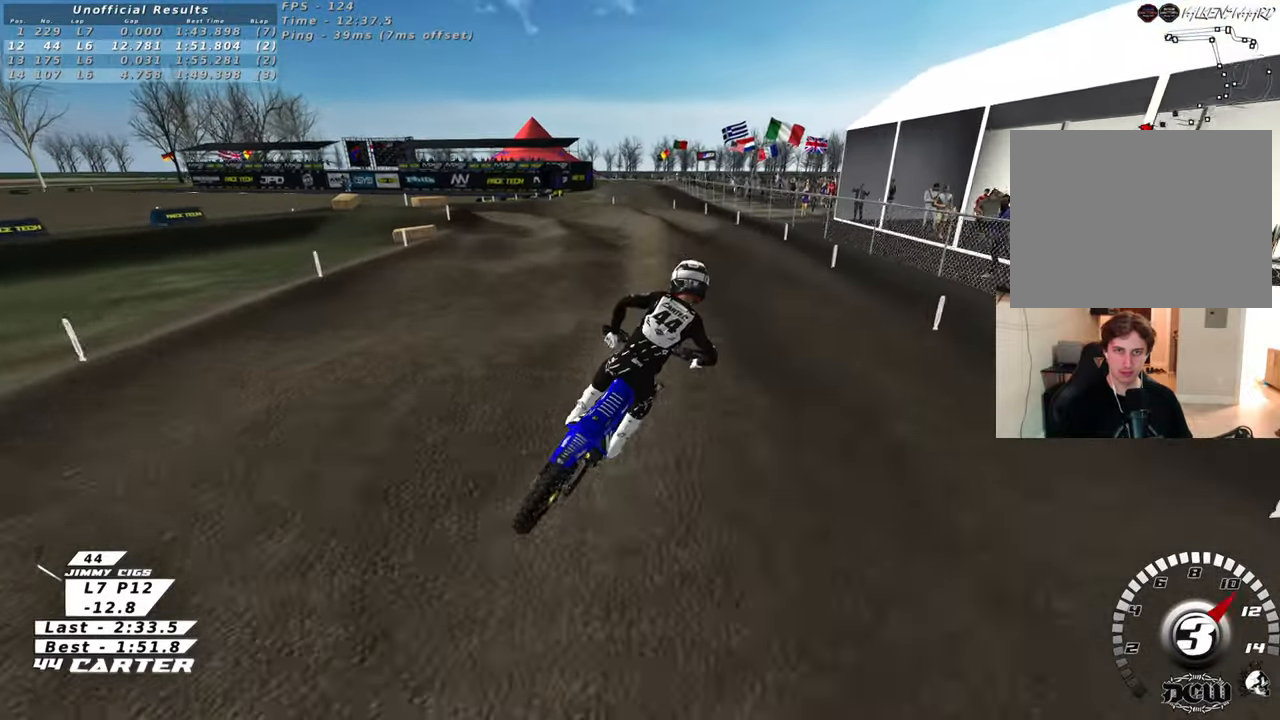
{"buttons": ["X"], "left_stick": "left", "right_stick": "center", "events": [[67, "left_stick", "down-left"], [250, "X", "down"], [350, "left_stick", "left"], [367, "X", "up"], [483, "X", "down"]]}
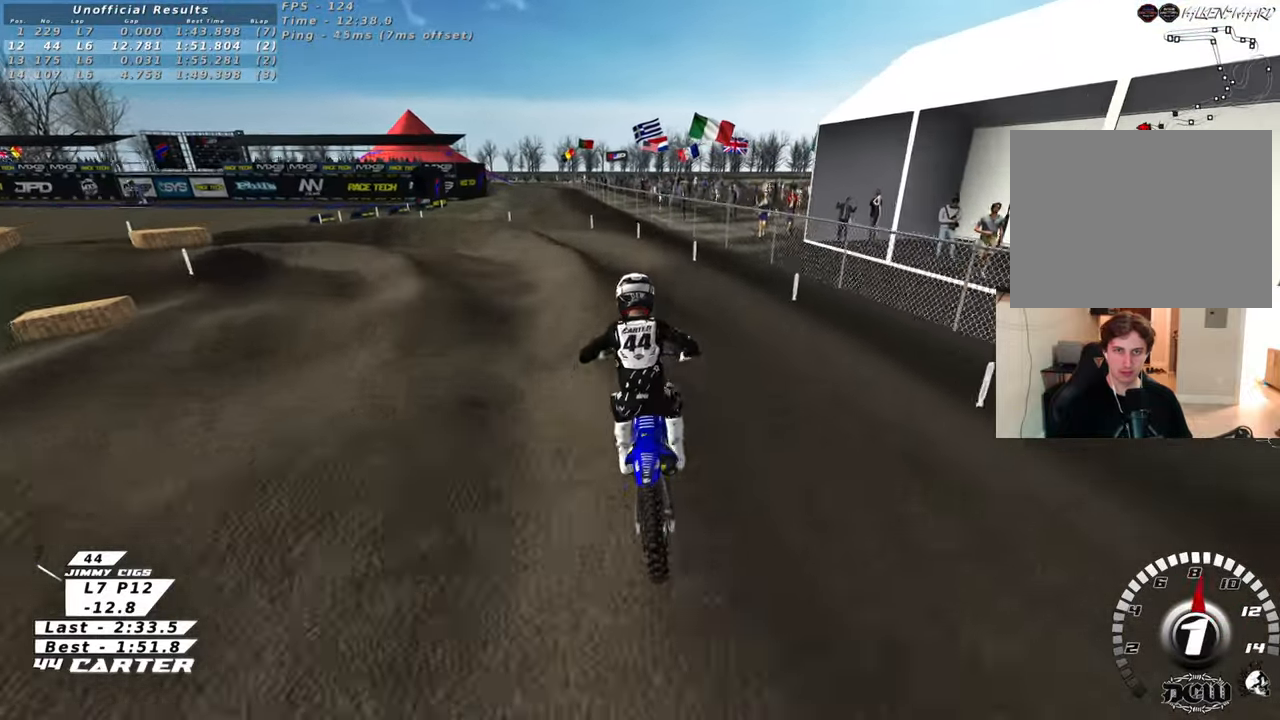
{"buttons": ["R2"], "left_stick": "up", "right_stick": "center", "events": [[17, "left_stick", "up"], [67, "X", "up"], [83, "R2", "down"], [83, "left_stick", "center"], [167, "X", "down"], [217, "left_stick", "up"], [250, "X", "up"]]}
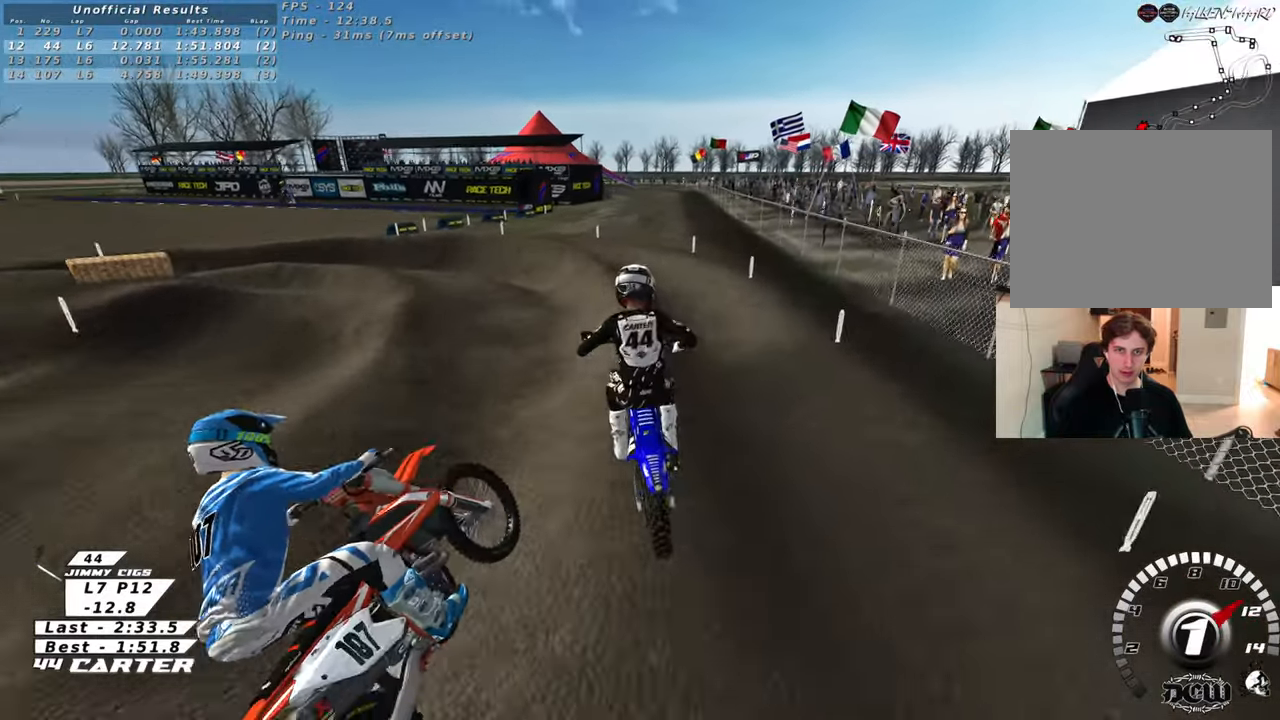
{"buttons": [], "left_stick": "up-left", "right_stick": "center", "events": [[17, "R2", "up"], [50, "left_stick", "up-left"], [300, "left_stick", "left"], [450, "left_stick", "up-left"]]}
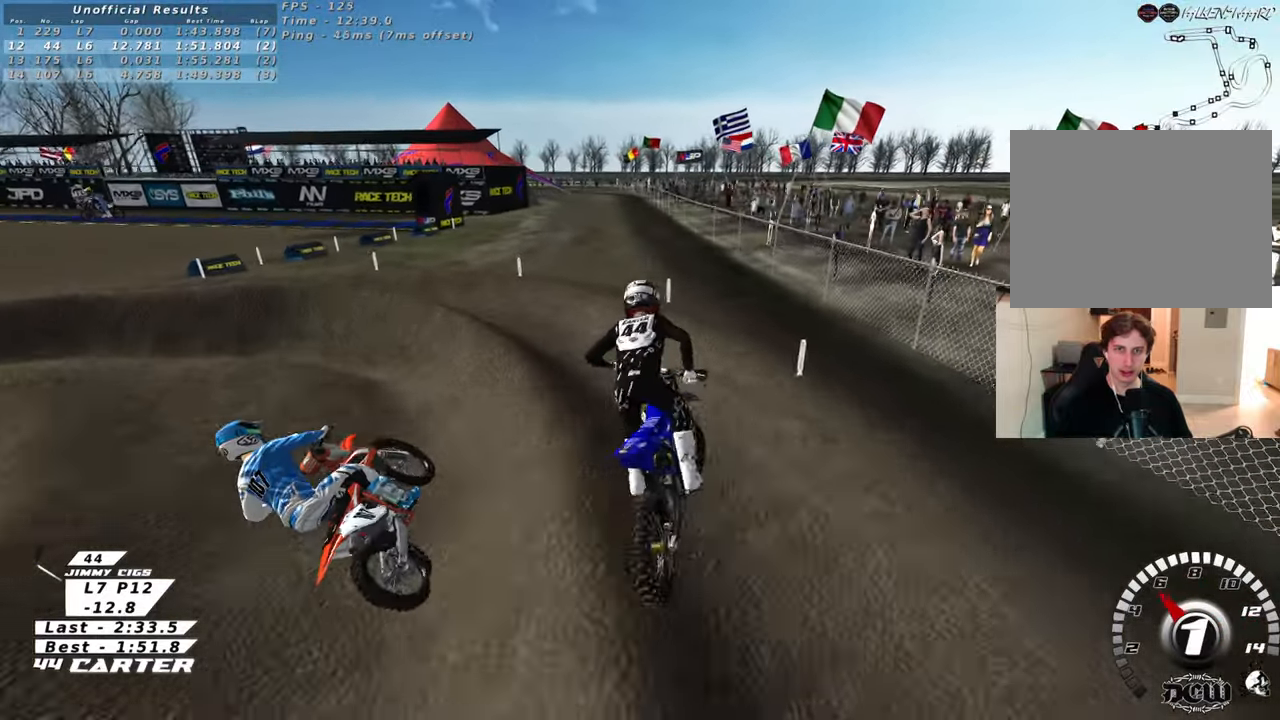
{"buttons": [], "left_stick": "up", "right_stick": "center", "events": [[117, "R2", "down"], [200, "R2", "up"], [450, "left_stick", "up"]]}
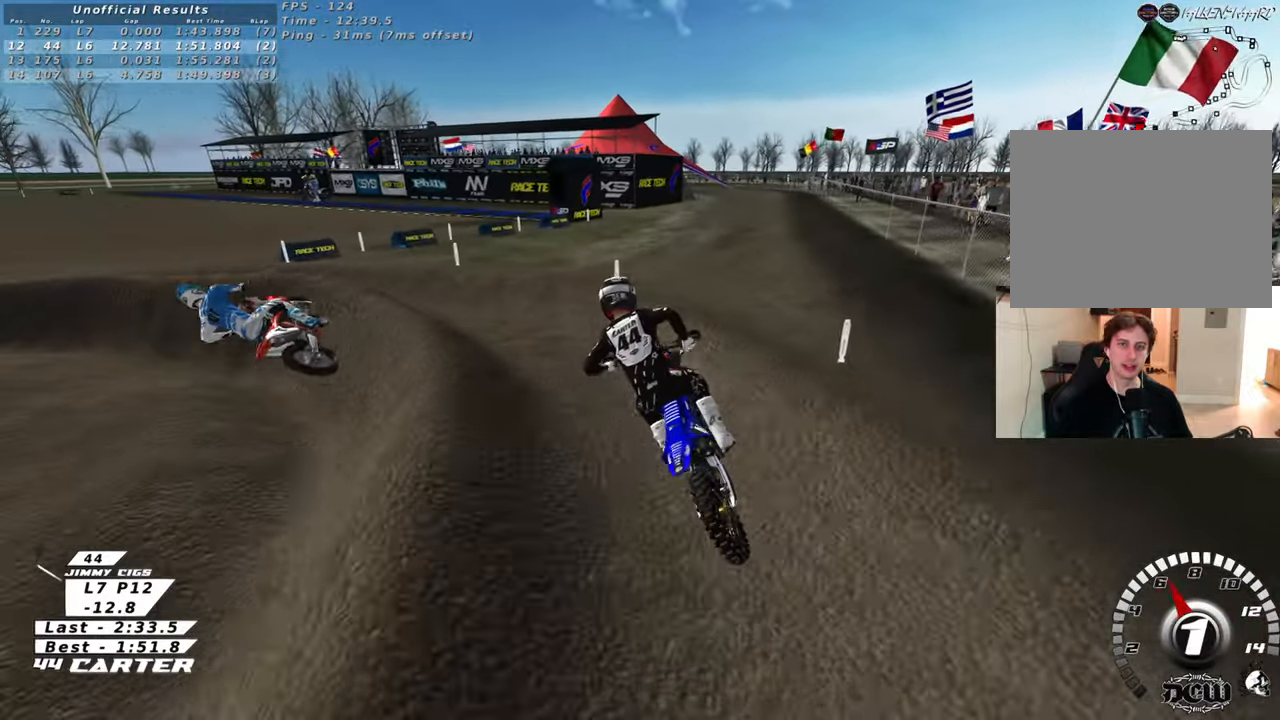
{"buttons": [], "left_stick": "center", "right_stick": "down-left", "events": [[17, "L2", "down"], [100, "L2", "up"], [133, "left_stick", "center"], [183, "R2", "down"], [400, "right_stick", "left"], [433, "R2", "up"], [467, "right_stick", "down-left"]]}
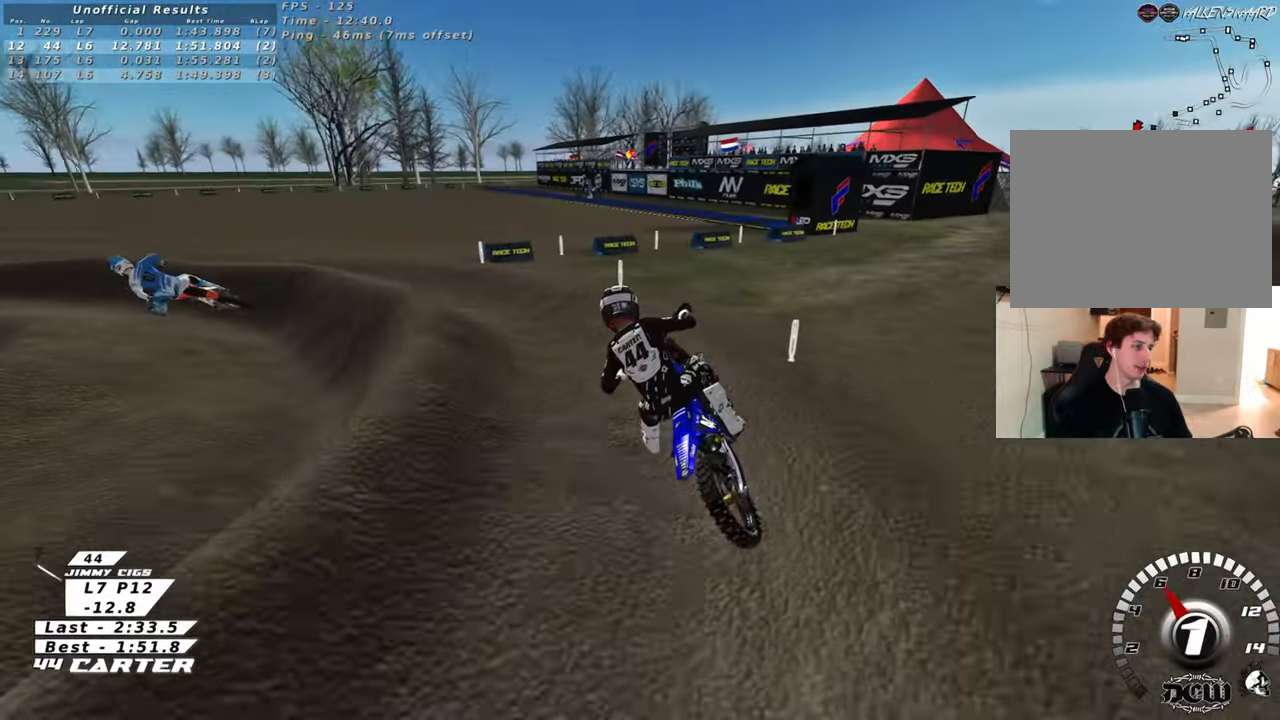
{"buttons": ["R2", "R3"], "left_stick": "center", "right_stick": "down-left", "events": [[67, "R2", "down"], [67, "R3", "down"], [317, "R2", "up"], [433, "R2", "down"]]}
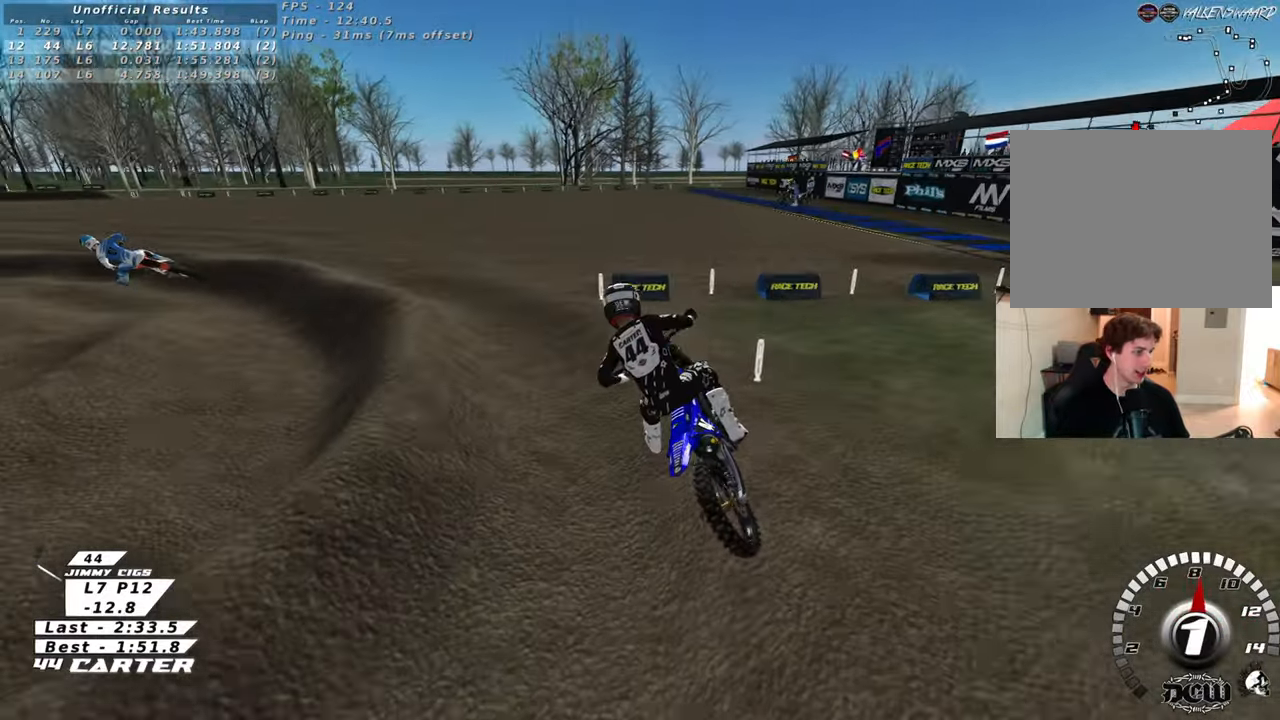
{"buttons": ["R2"], "left_stick": "up", "right_stick": "down", "events": [[117, "left_stick", "up"], [167, "R3", "up"], [300, "right_stick", "down"]]}
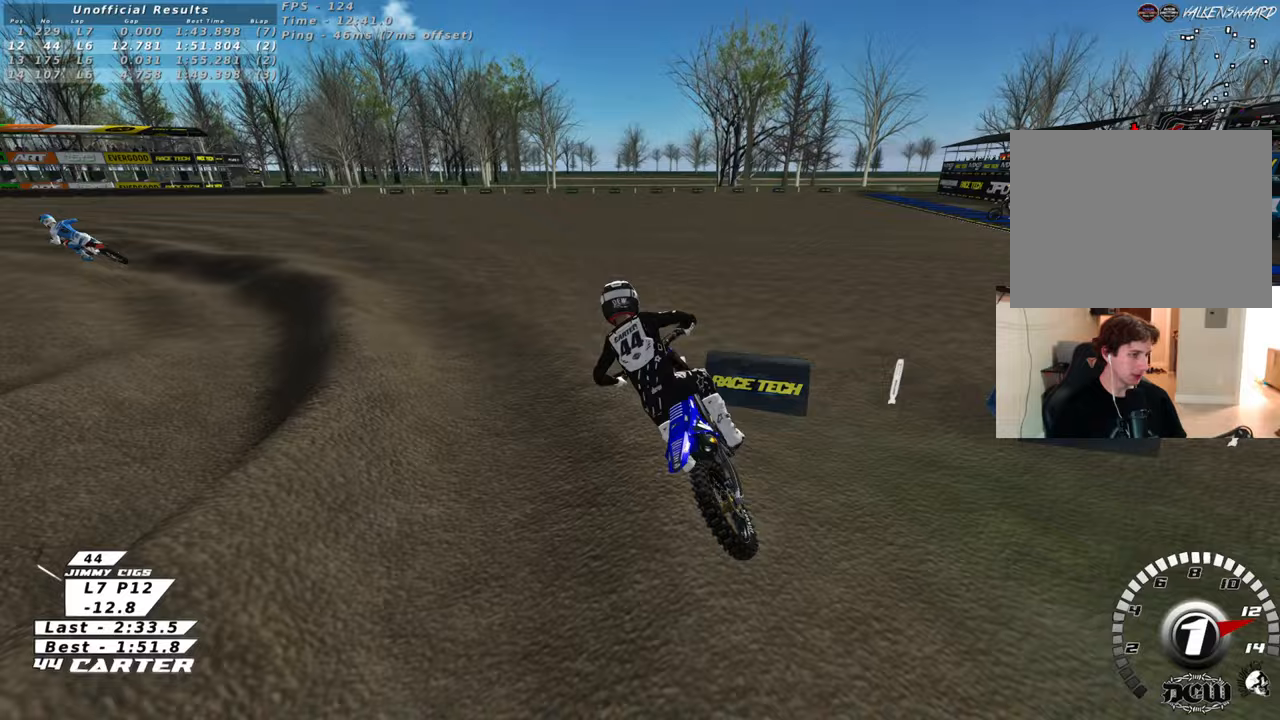
{"buttons": [], "left_stick": "center", "right_stick": "down", "events": [[83, "left_stick", "center"], [283, "R2", "up"]]}
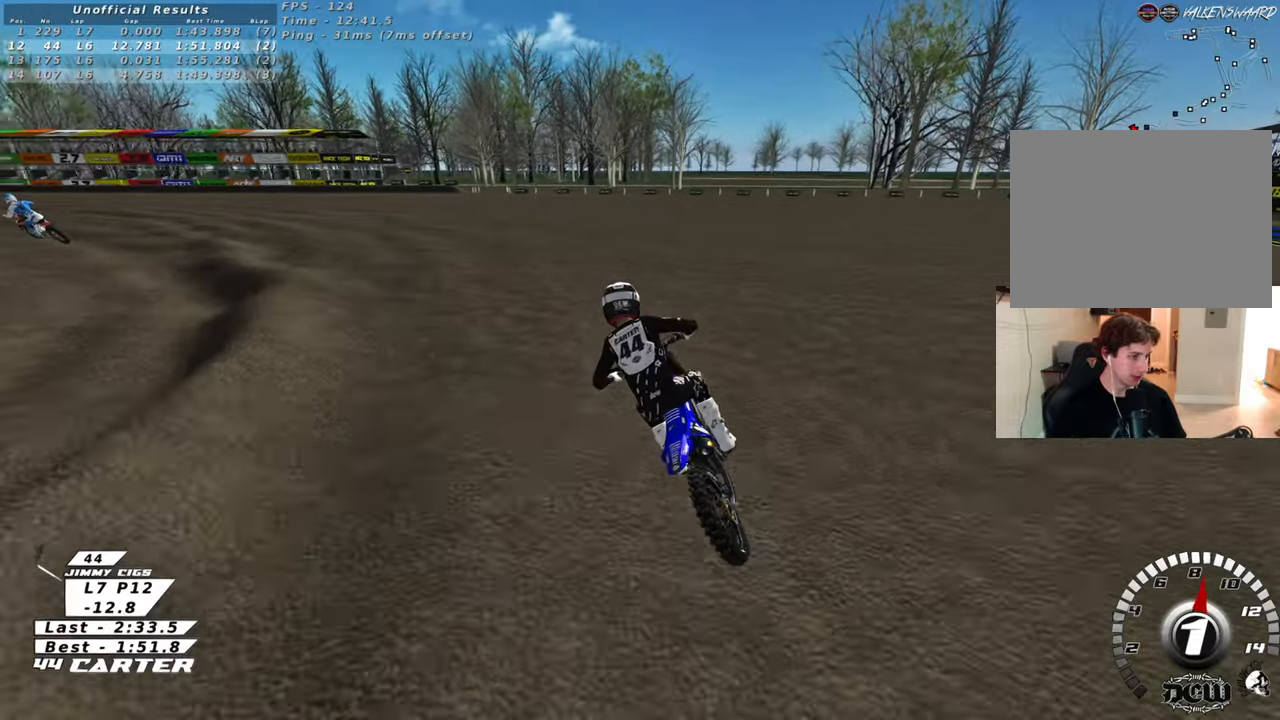
{"buttons": ["R2"], "left_stick": "left", "right_stick": "down", "events": [[217, "R2", "down"], [333, "left_stick", "left"]]}
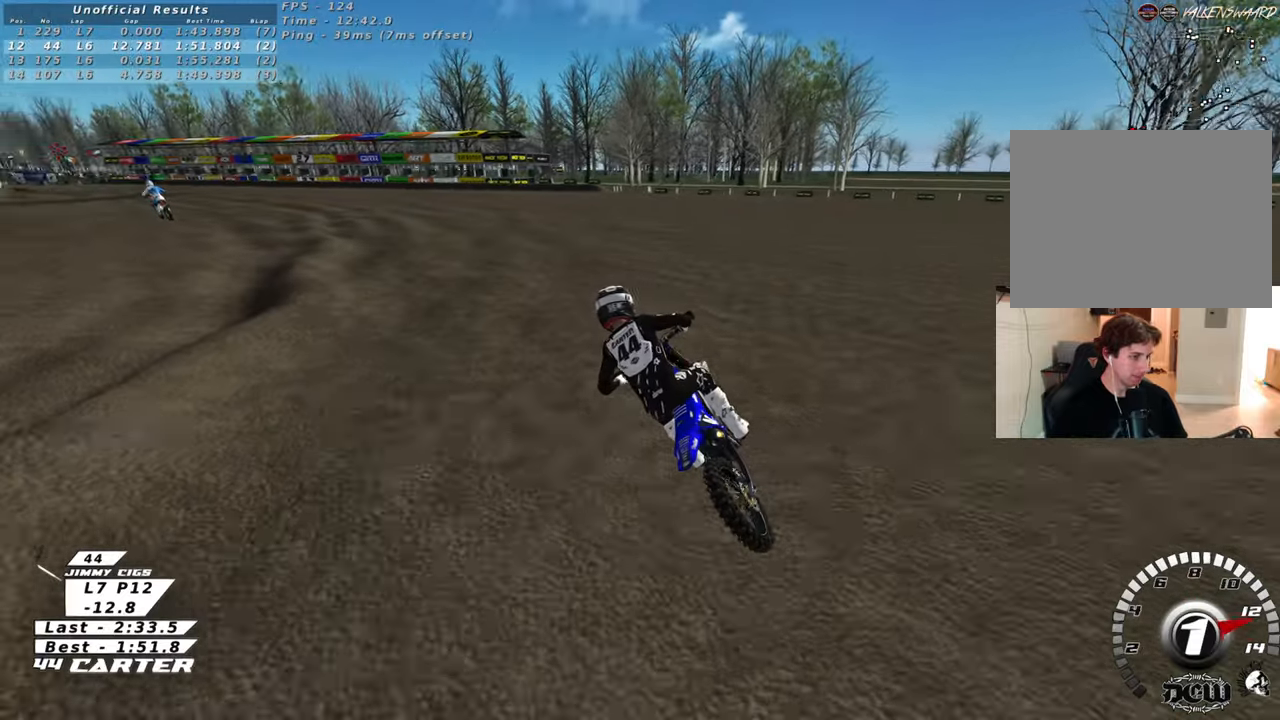
{"buttons": ["R2"], "left_stick": "center", "right_stick": "center", "events": [[33, "left_stick", "center"], [333, "A", "down"], [467, "A", "up"], [467, "right_stick", "center"]]}
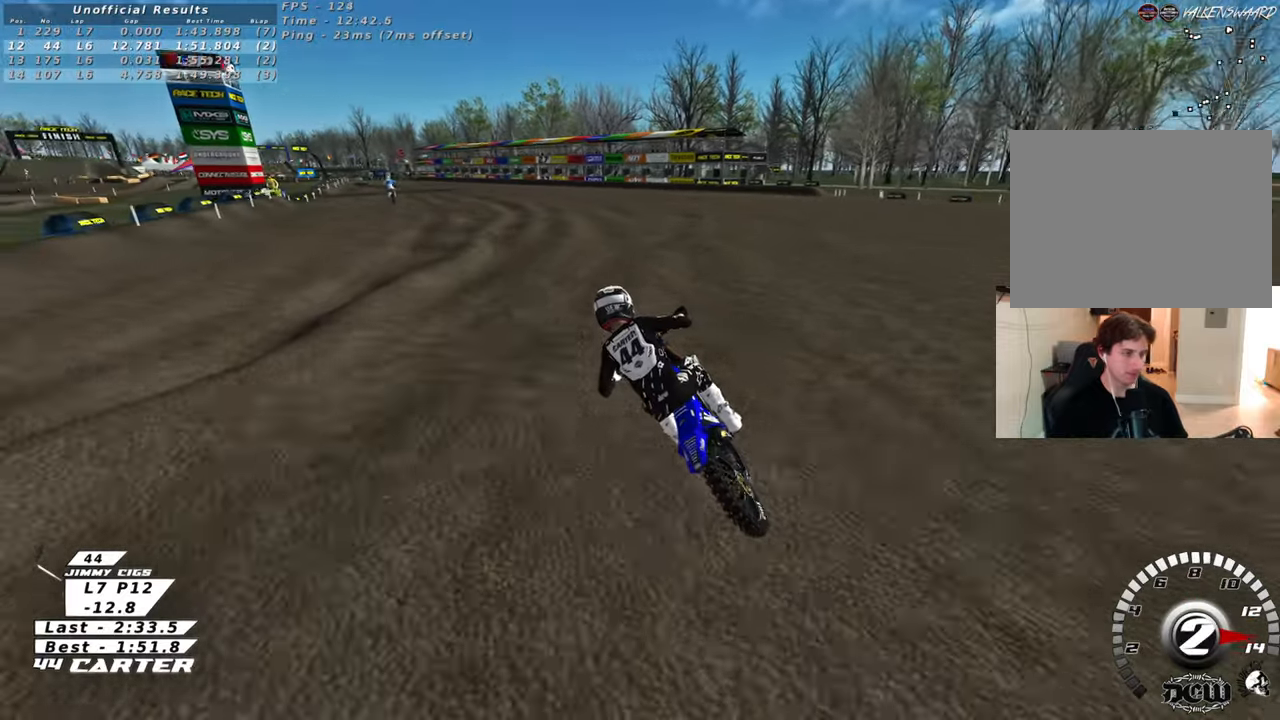
{"buttons": ["R2"], "left_stick": "center", "right_stick": "center", "events": [[233, "left_stick", "up-right"], [333, "left_stick", "center"], [383, "left_stick", "down"], [500, "left_stick", "center"]]}
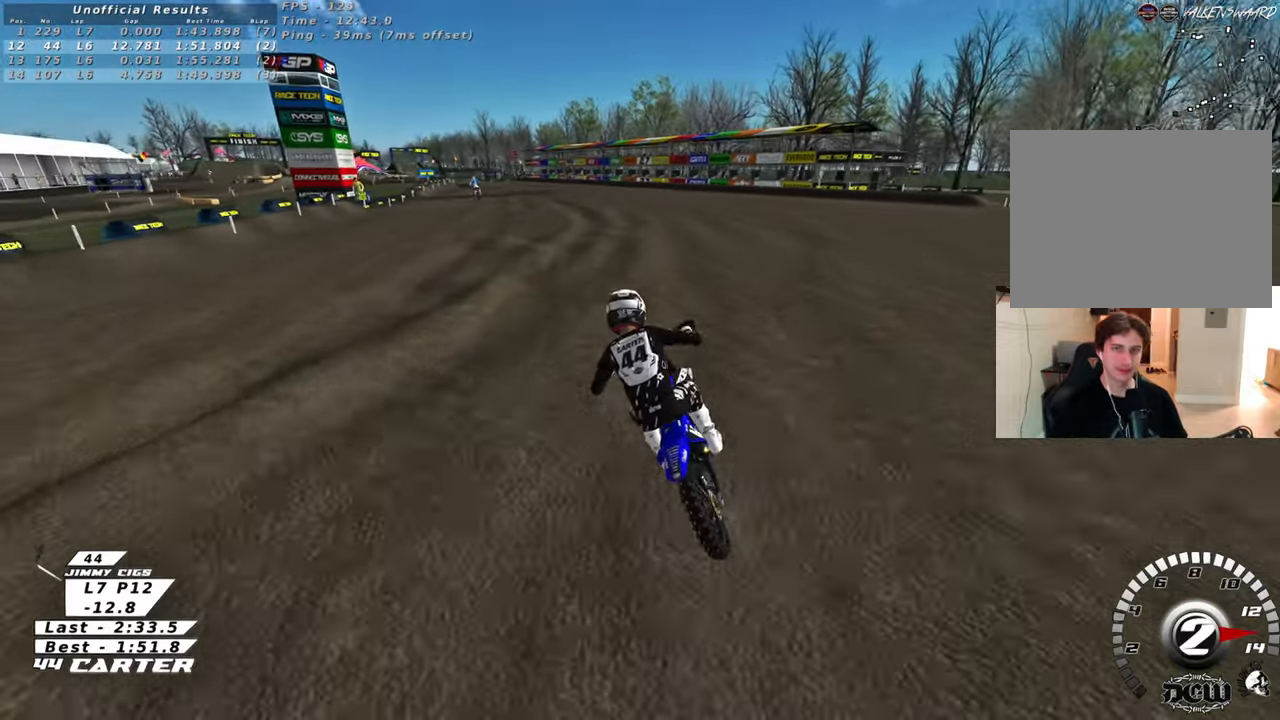
{"buttons": ["R2"], "left_stick": "down", "right_stick": "center", "events": [[33, "left_stick", "up"], [450, "left_stick", "down"]]}
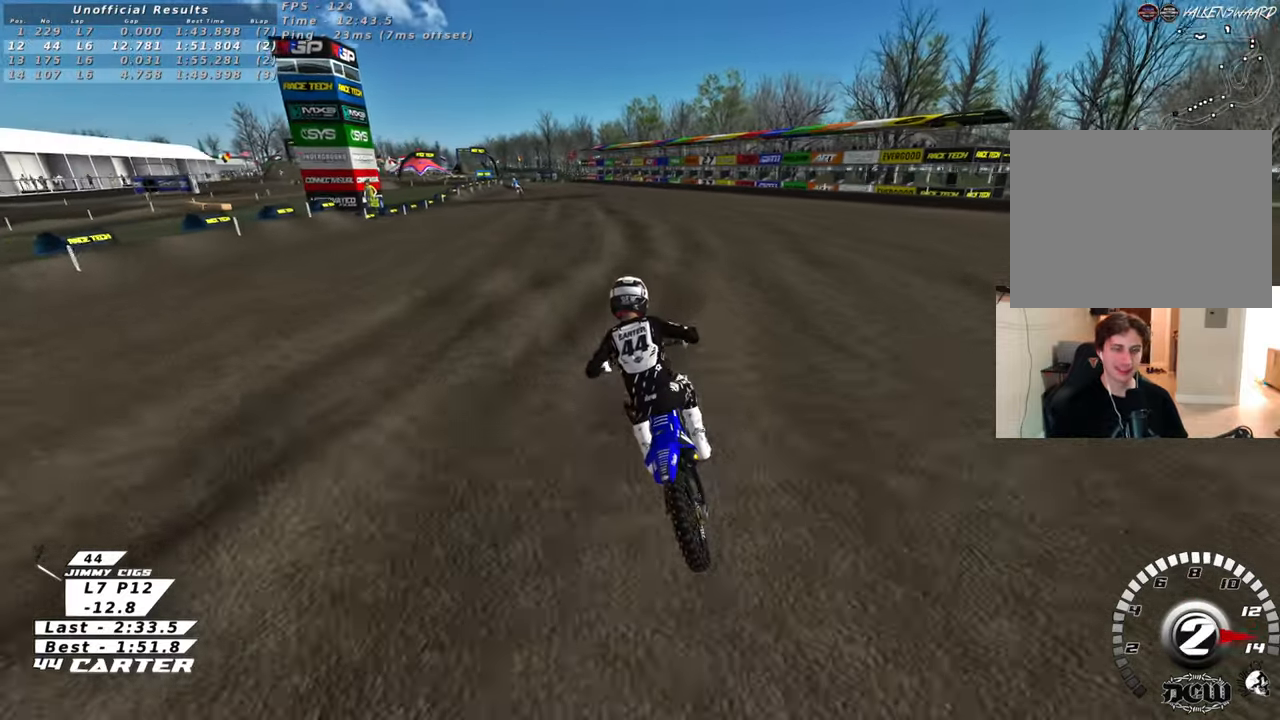
{"buttons": ["R2"], "left_stick": "up", "right_stick": "center", "events": [[33, "A", "down"], [67, "left_stick", "up-left"], [150, "A", "up"], [167, "left_stick", "up"]]}
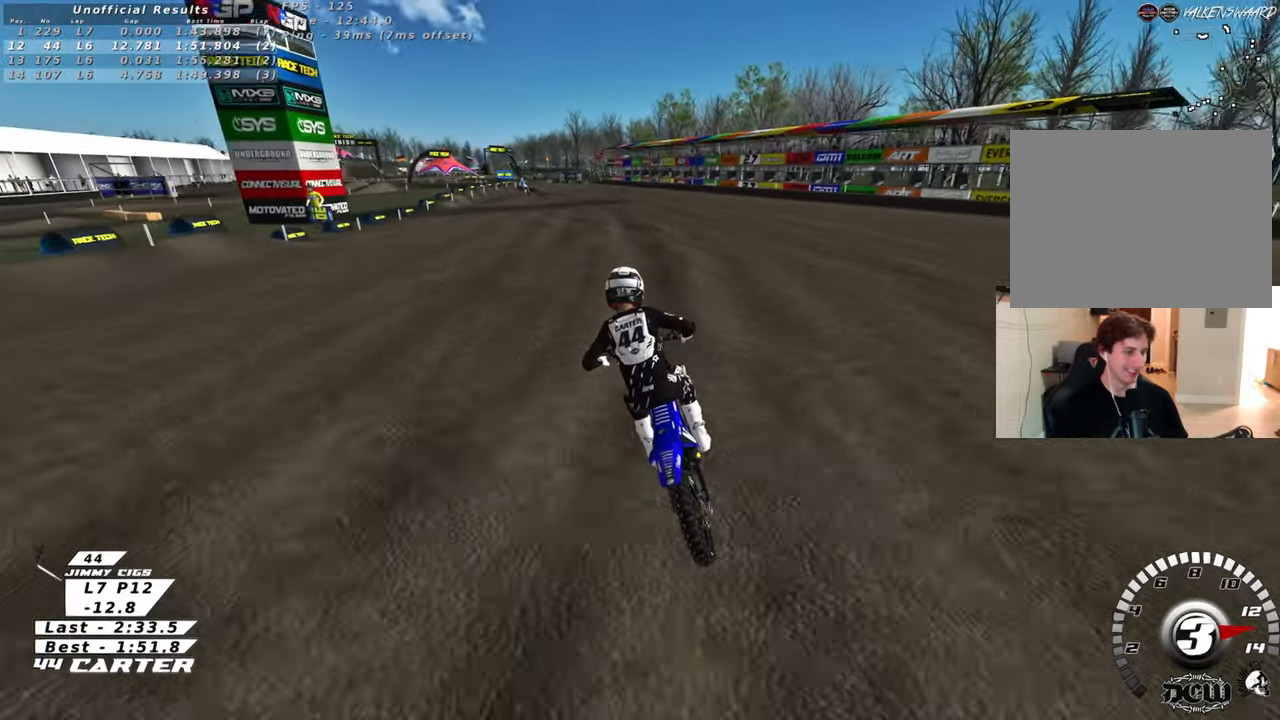
{"buttons": ["R2"], "left_stick": "center", "right_stick": "center", "events": [[150, "left_stick", "center"]]}
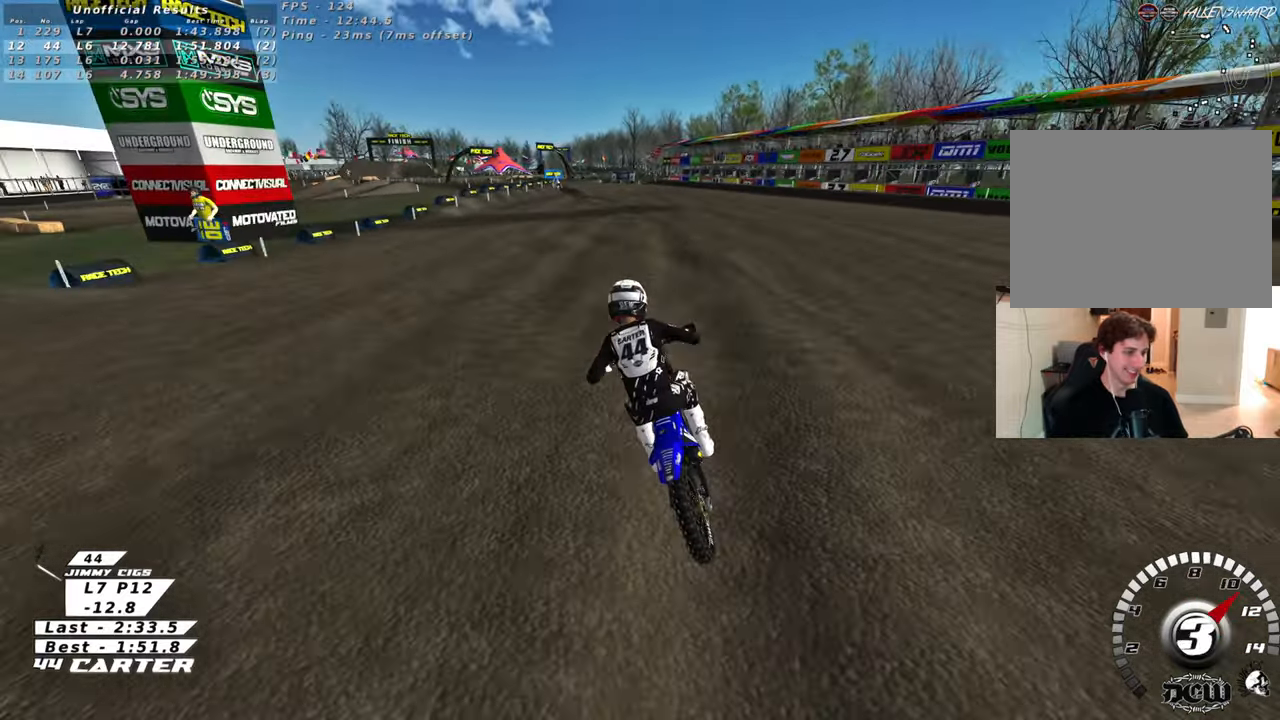
{"buttons": ["R2"], "left_stick": "center", "right_stick": "center", "events": [[33, "left_stick", "down"], [217, "left_stick", "center"], [250, "A", "down"], [400, "A", "up"]]}
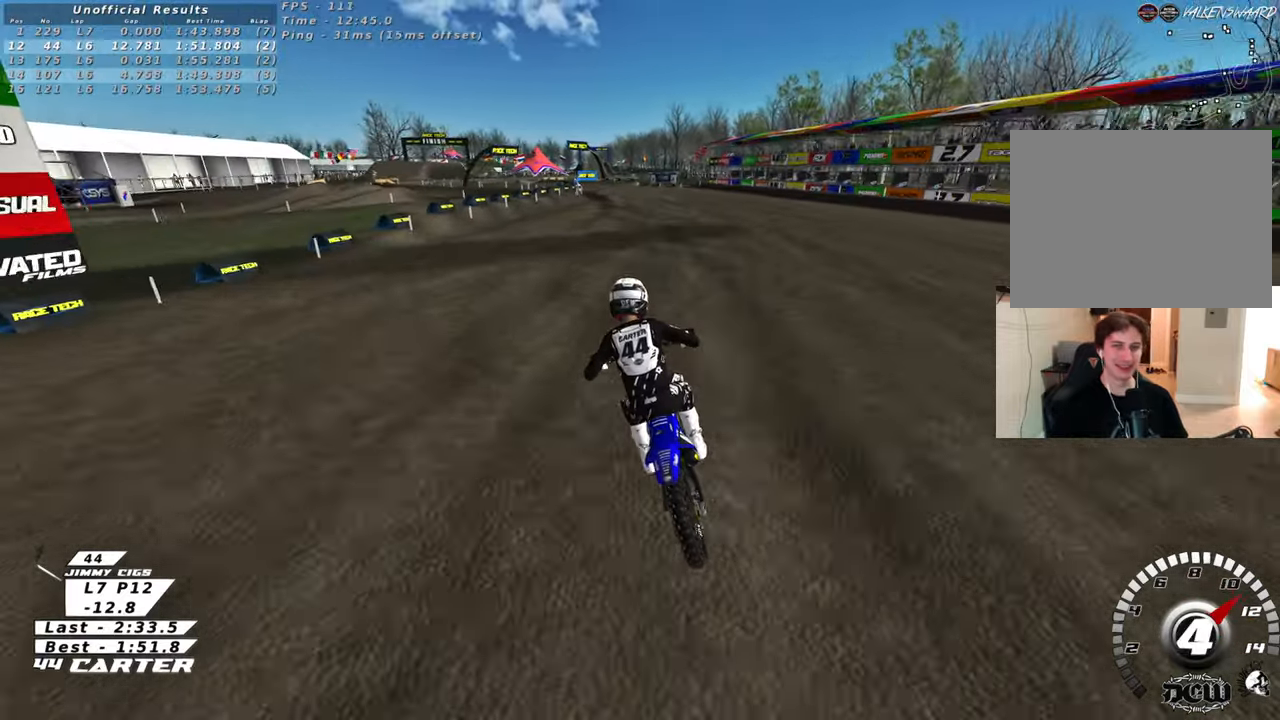
{"buttons": ["R2"], "left_stick": "center", "right_stick": "center", "events": [[383, "X", "down"], [483, "X", "up"]]}
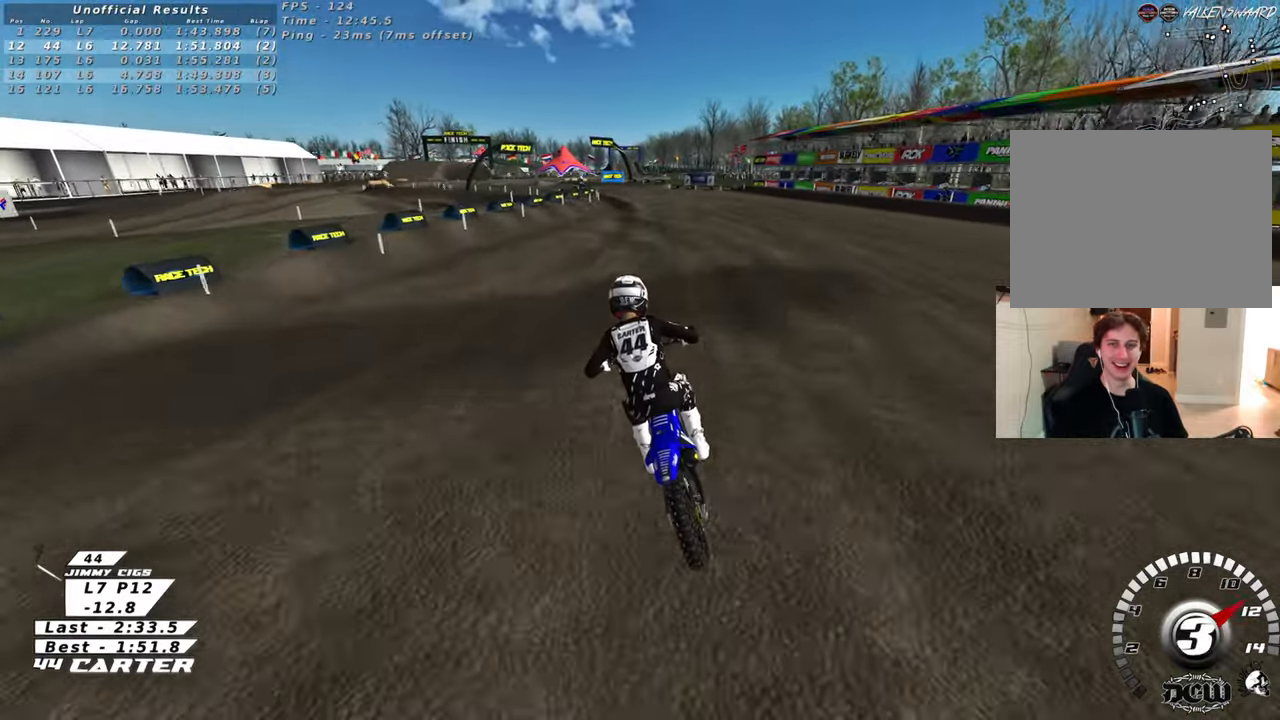
{"buttons": ["R2"], "left_stick": "center", "right_stick": "center", "events": [[167, "A", "down"], [317, "A", "up"]]}
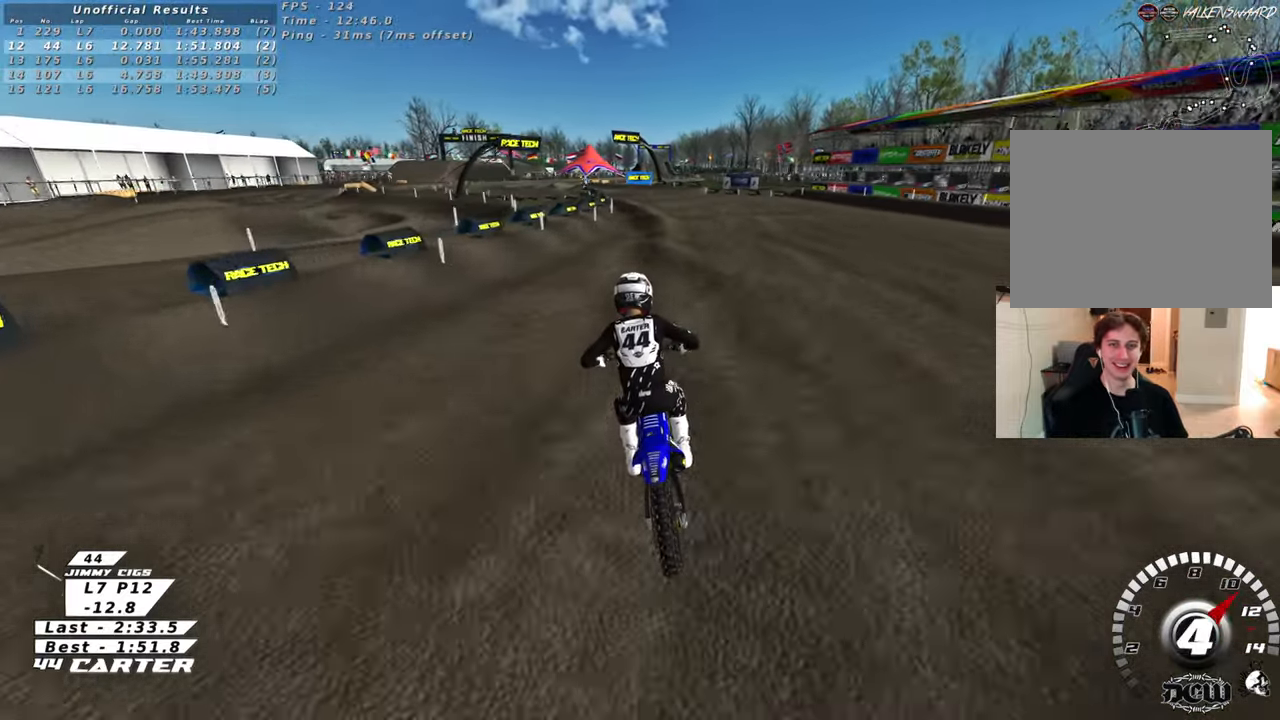
{"buttons": ["R2"], "left_stick": "down", "right_stick": "center", "events": [[183, "left_stick", "down"]]}
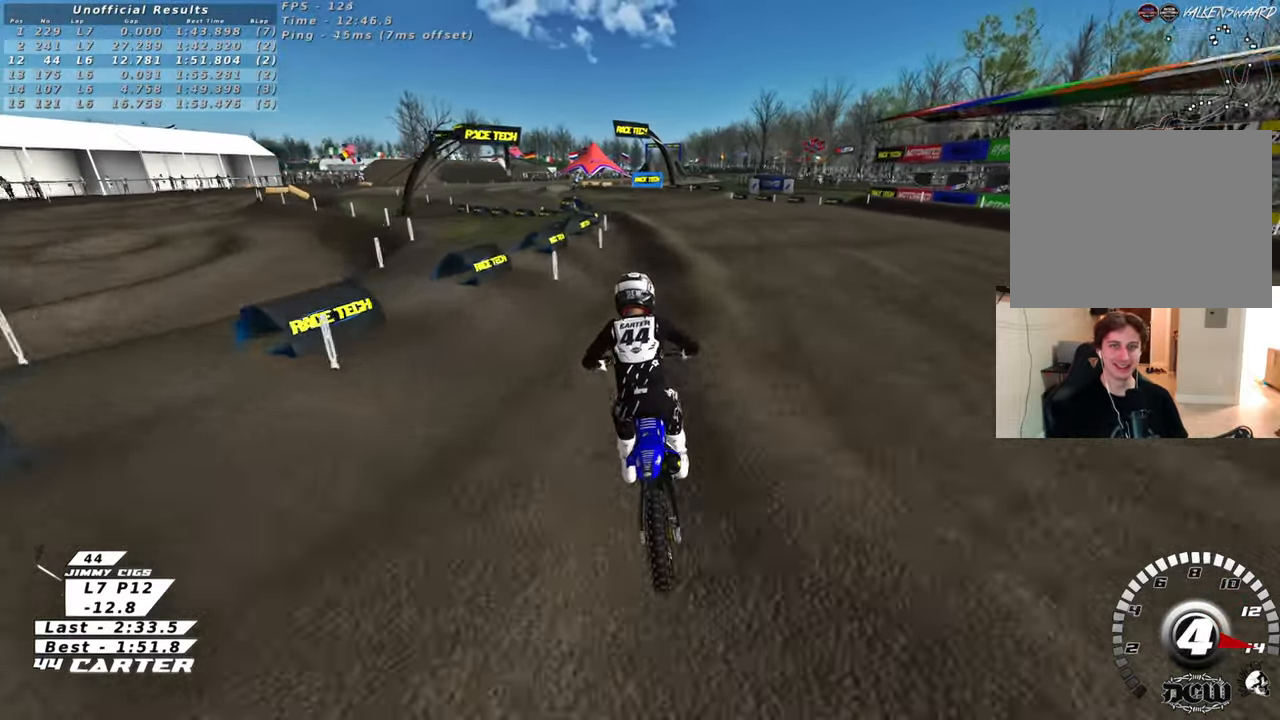
{"buttons": ["X", "R2"], "left_stick": "center", "right_stick": "center", "events": [[17, "A", "down"], [33, "left_stick", "down-left"], [200, "A", "up"], [433, "X", "down"], [467, "left_stick", "center"]]}